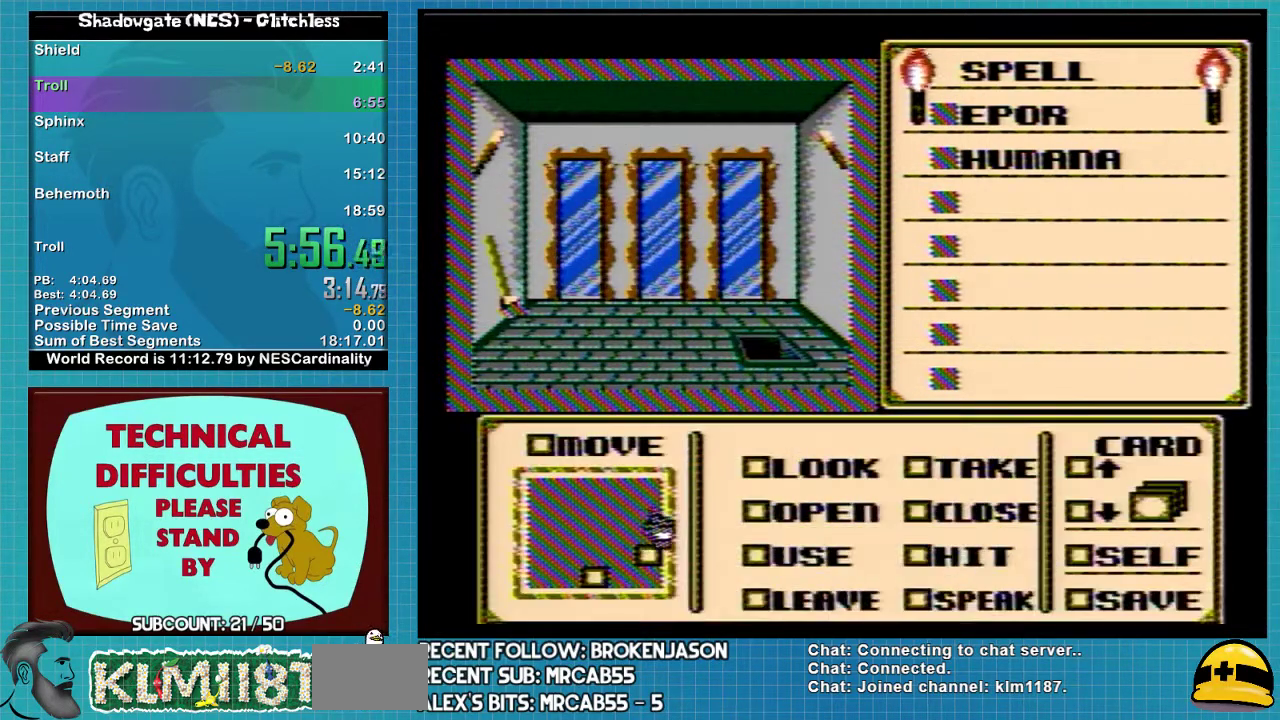
Gameplay with a controller (Nintendo layout); each line is a JSON object with the inputs held at the frame after it. "events" lists button and stick changes between this image and that frame as [ms after this image, input, new state], when the widget could be followed in between. Not read: L3 R3.
{"buttons": [], "events": [[300, "DPAD_RIGHT", "up"]]}
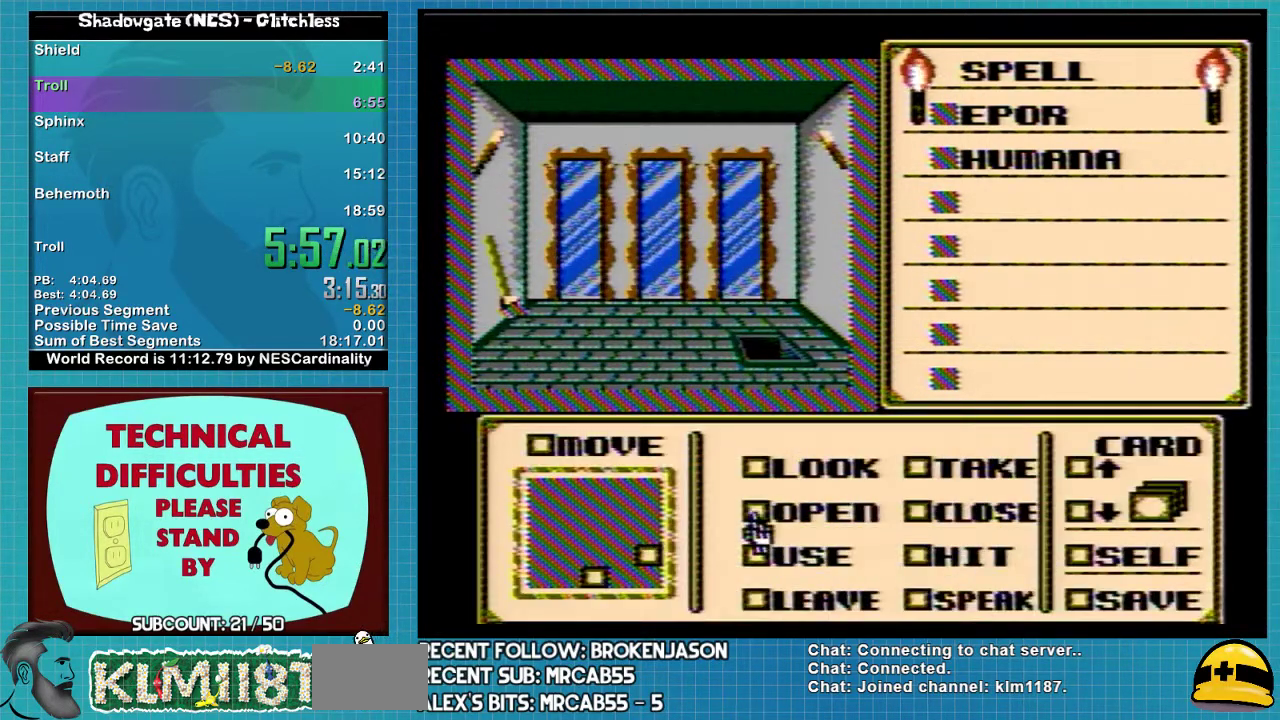
{"buttons": ["A"], "events": [[100, "DPAD_UP", "down"], [167, "DPAD_UP", "up"], [300, "DPAD_RIGHT", "down"], [400, "DPAD_RIGHT", "up"], [433, "A", "down"]]}
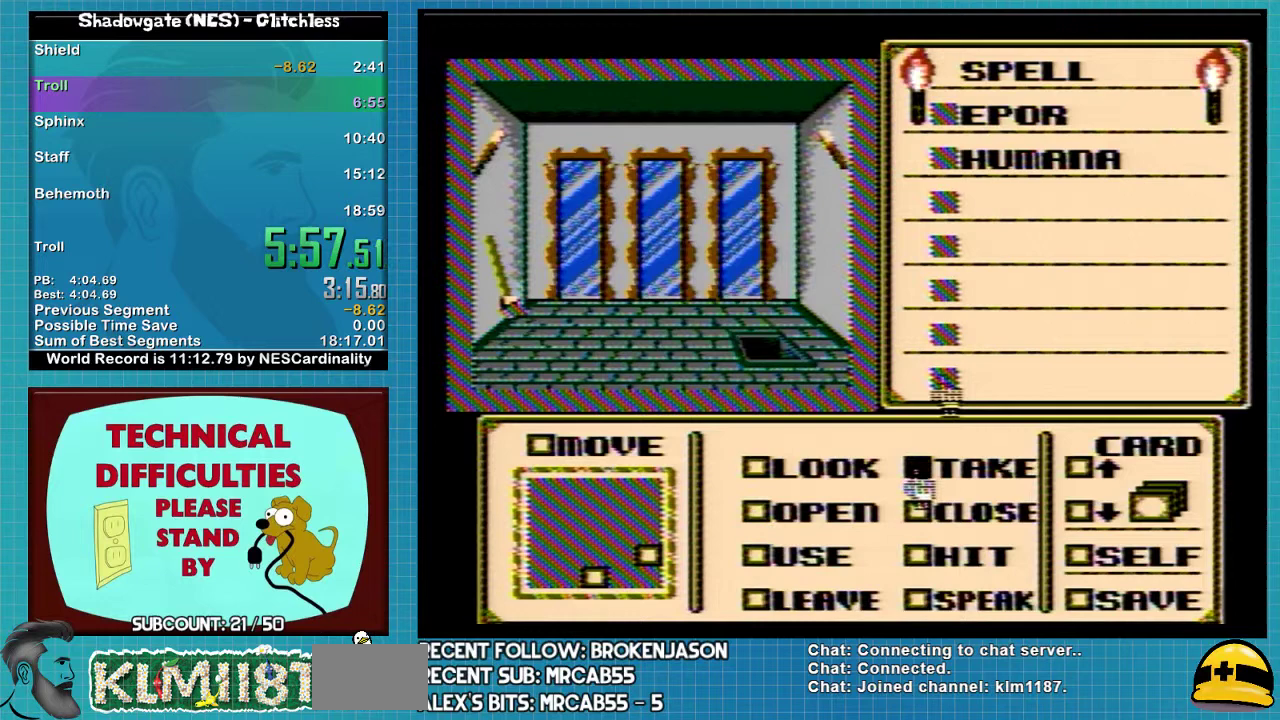
{"buttons": ["DPAD_LEFT"], "events": [[33, "A", "up"], [67, "DPAD_UP", "down"], [400, "DPAD_LEFT", "down"], [400, "DPAD_UP", "up"]]}
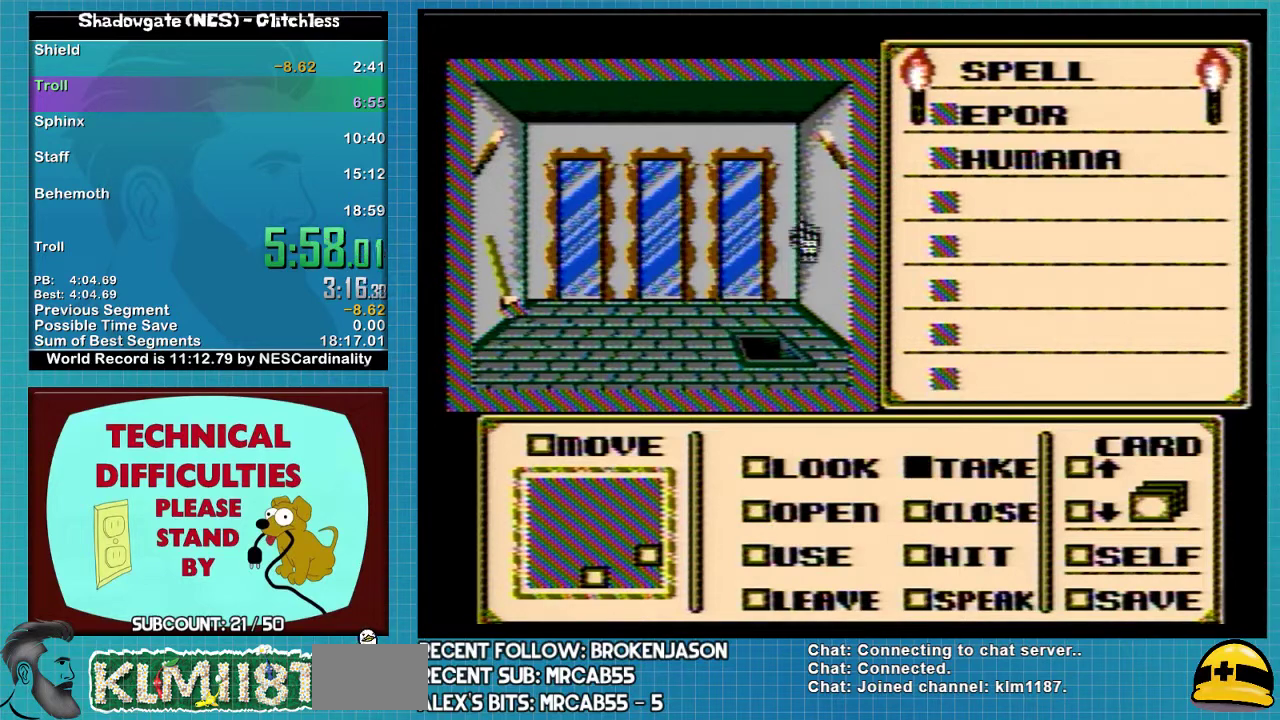
{"buttons": ["DPAD_RIGHT"], "events": [[33, "DPAD_LEFT", "up"], [67, "DPAD_UP", "down"], [333, "DPAD_UP", "up"], [400, "DPAD_RIGHT", "down"]]}
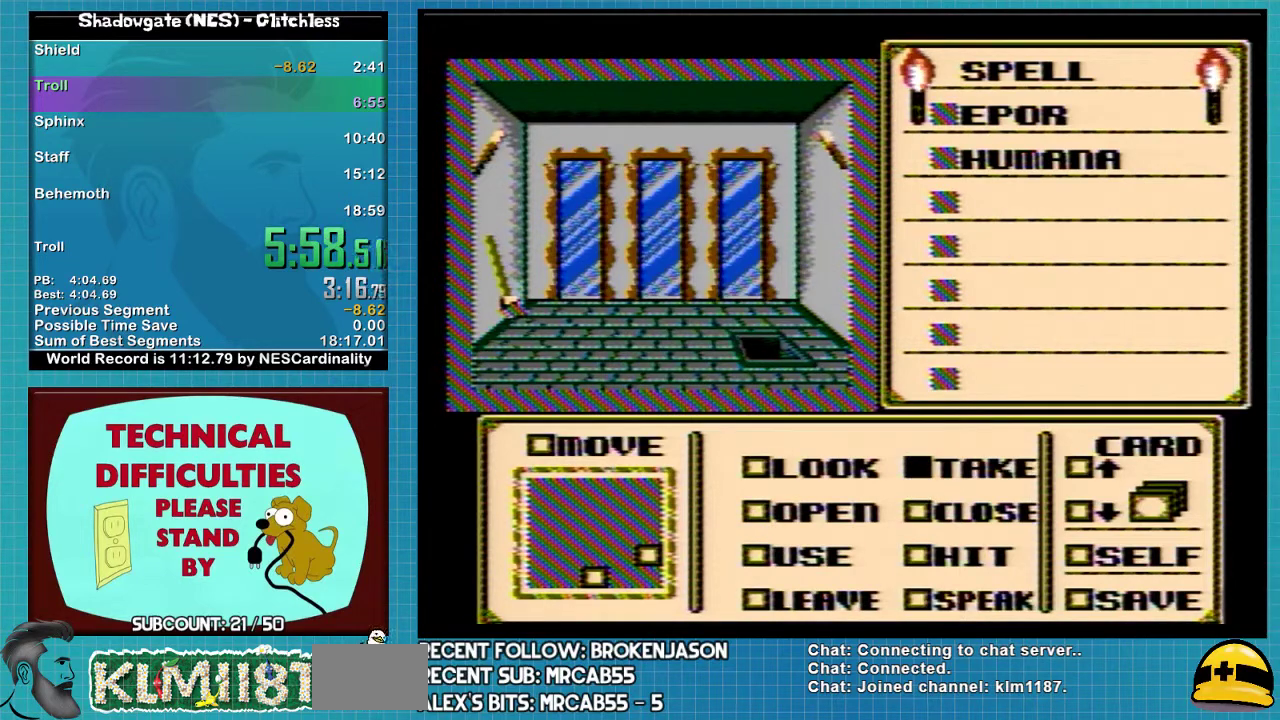
{"buttons": ["A"], "events": [[233, "DPAD_RIGHT", "up"], [500, "A", "down"]]}
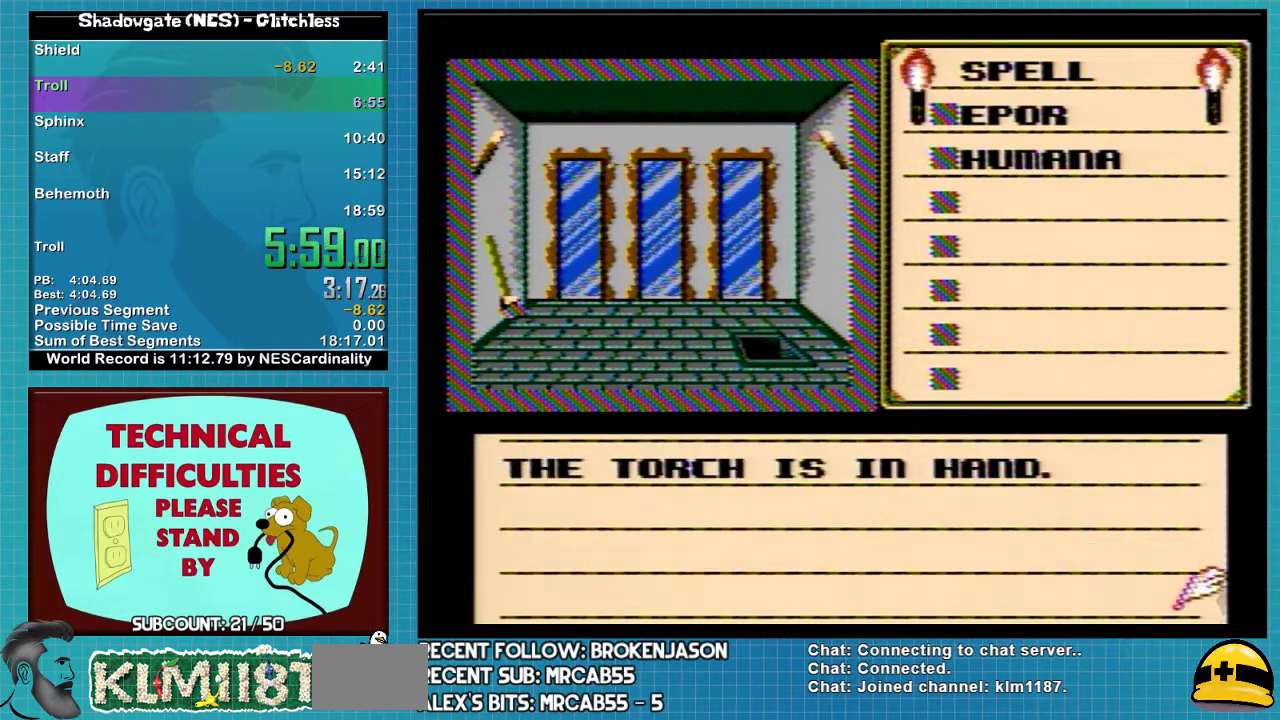
{"buttons": ["A"], "events": []}
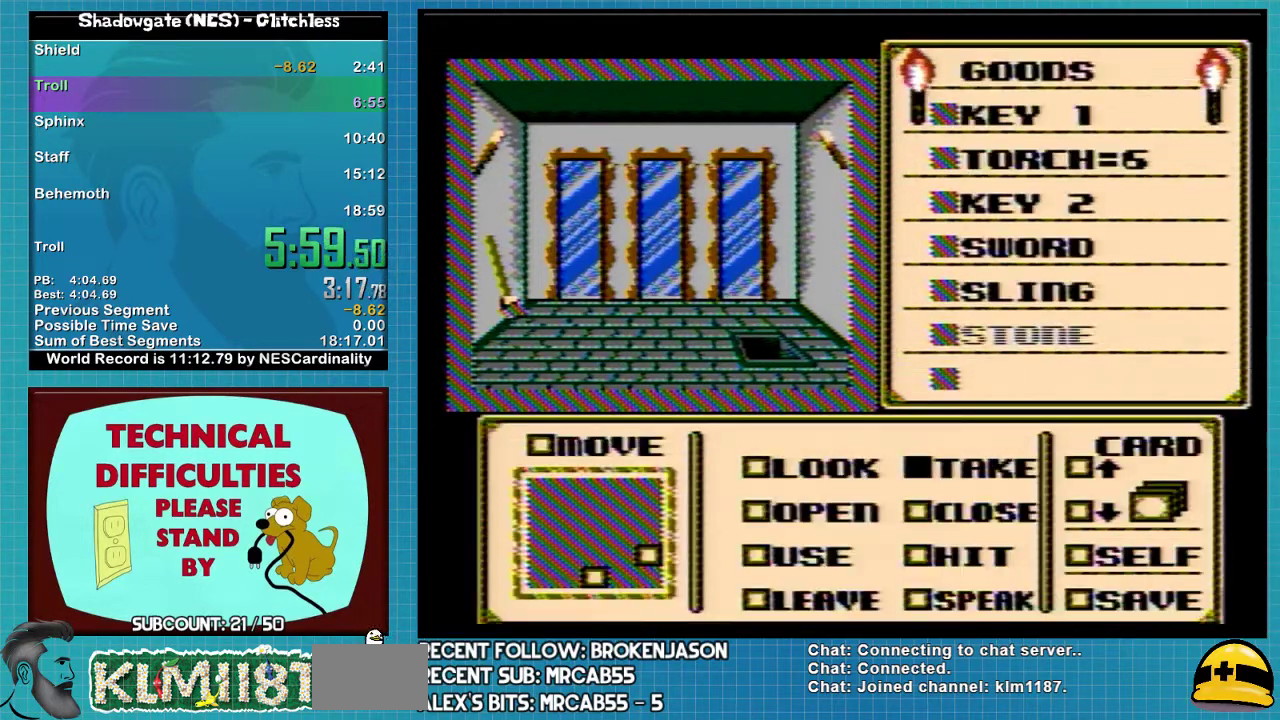
{"buttons": ["DPAD_LEFT"], "events": [[133, "A", "up"], [167, "DPAD_LEFT", "down"]]}
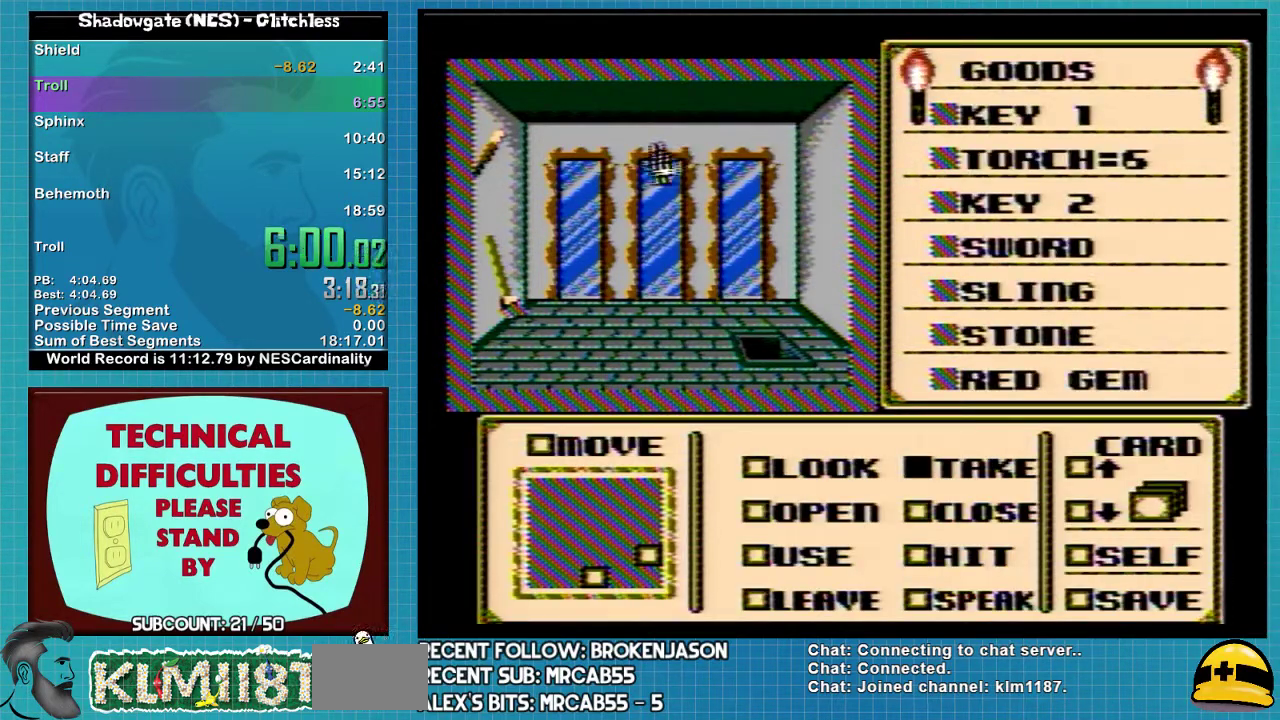
{"buttons": ["DPAD_LEFT"], "events": []}
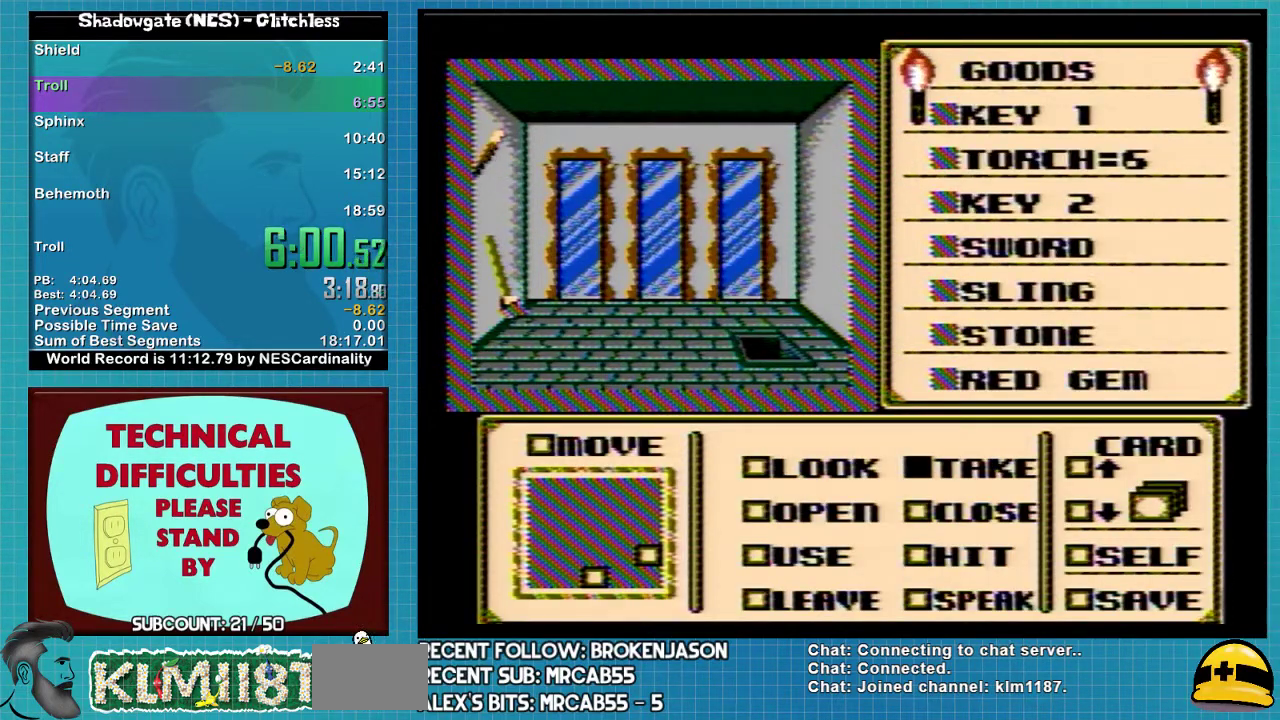
{"buttons": ["A"], "events": [[333, "DPAD_LEFT", "up"], [467, "A", "down"]]}
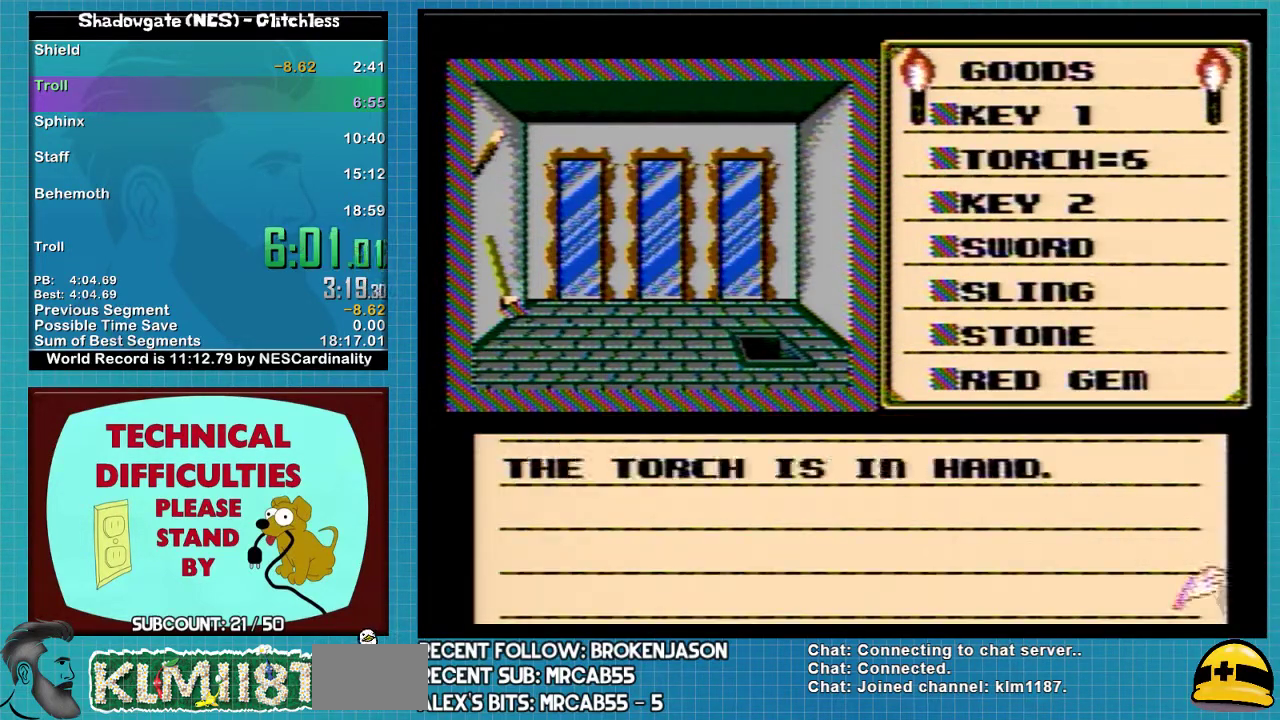
{"buttons": ["DPAD_DOWN"], "events": [[367, "A", "up"], [367, "DPAD_DOWN", "down"]]}
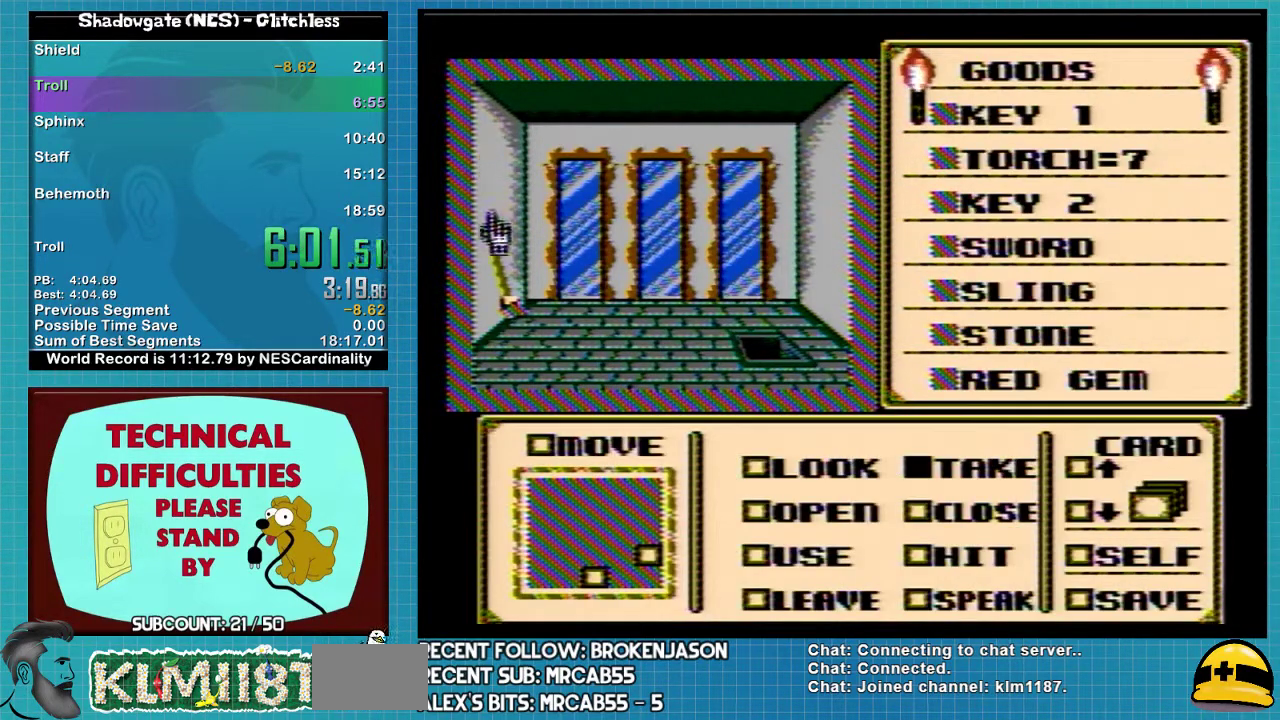
{"buttons": [], "events": [[300, "DPAD_DOWN", "up"]]}
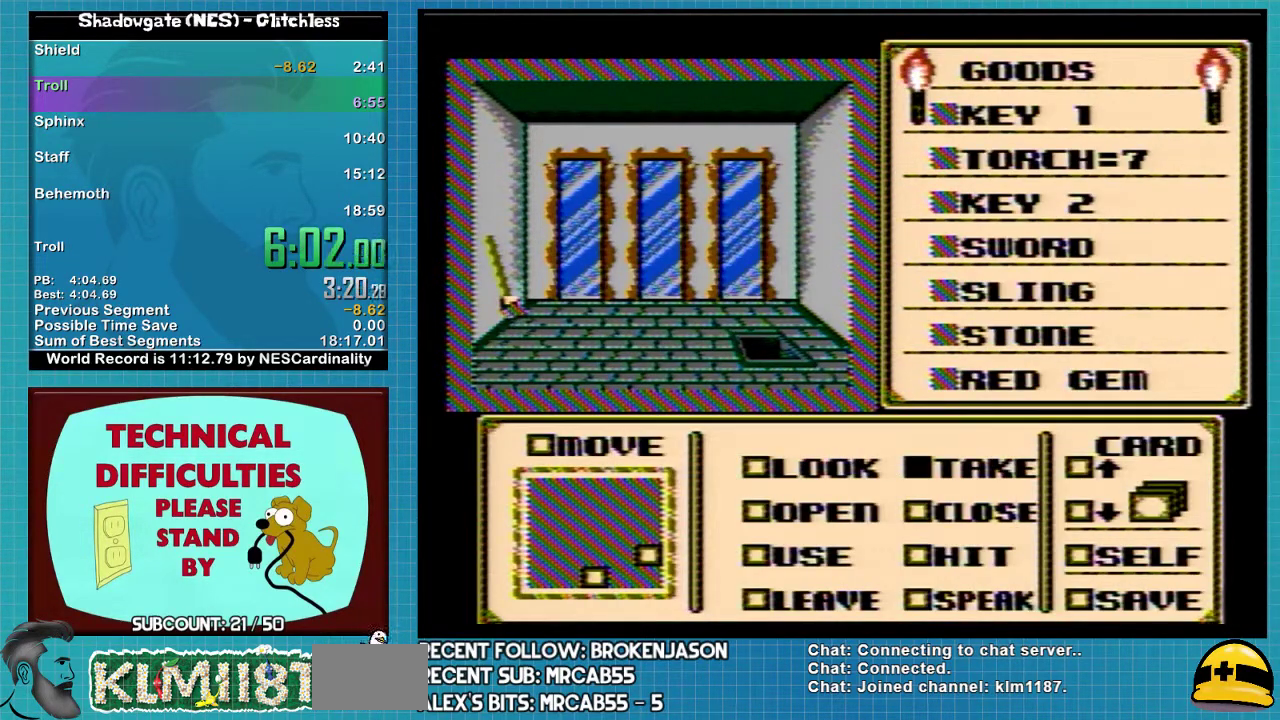
{"buttons": [], "events": [[200, "DPAD_RIGHT", "down"], [300, "DPAD_RIGHT", "up"], [367, "A", "down"], [433, "A", "up"]]}
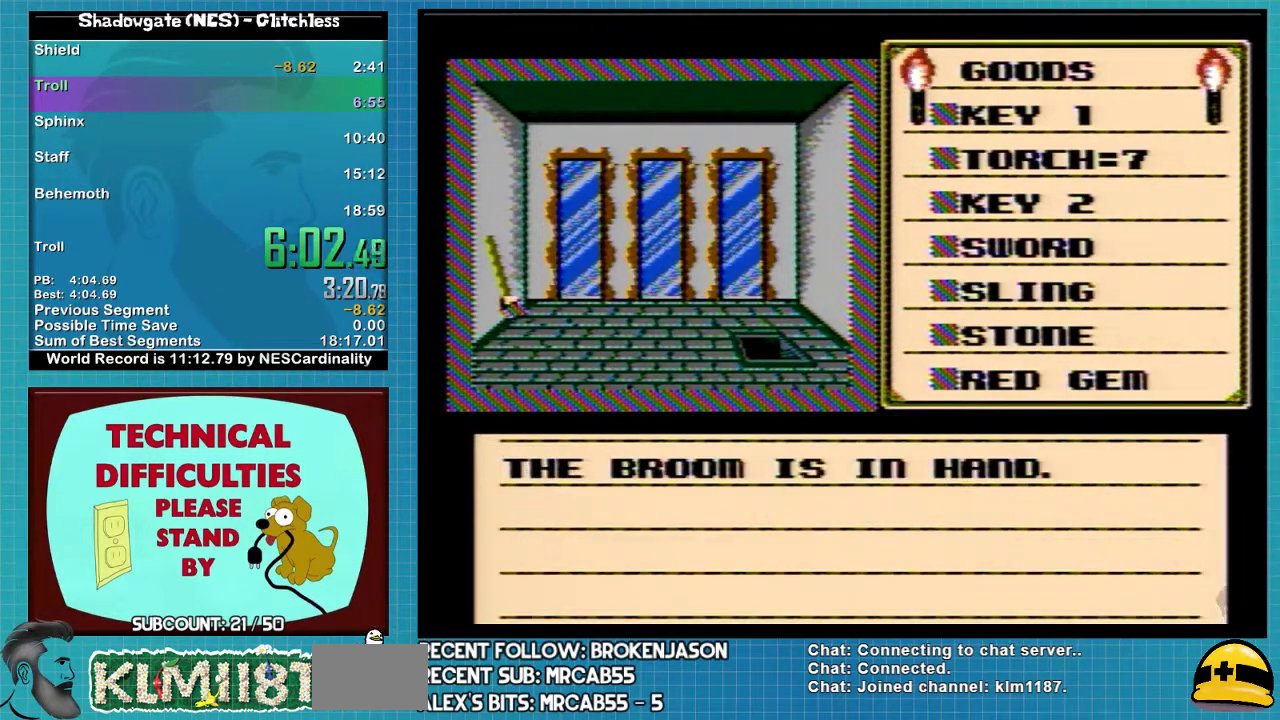
{"buttons": ["A"], "events": [[33, "A", "down"]]}
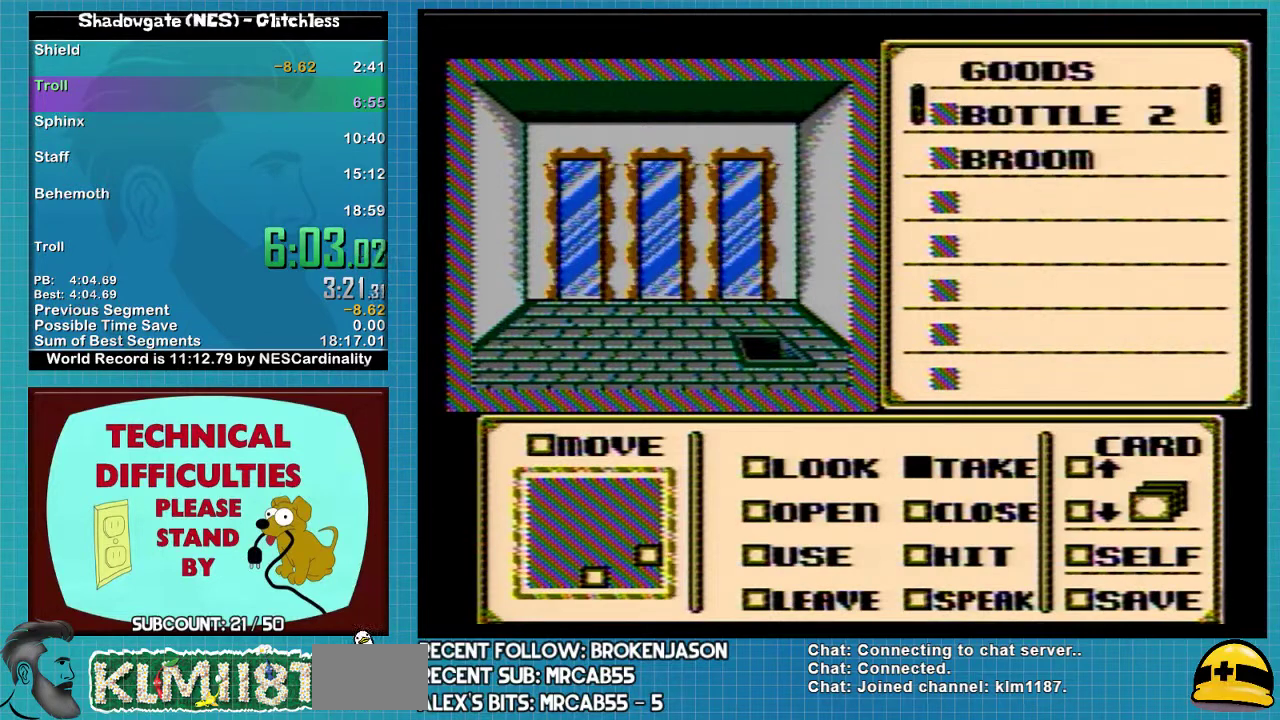
{"buttons": ["DPAD_RIGHT"], "events": [[100, "A", "up"], [100, "DPAD_RIGHT", "down"]]}
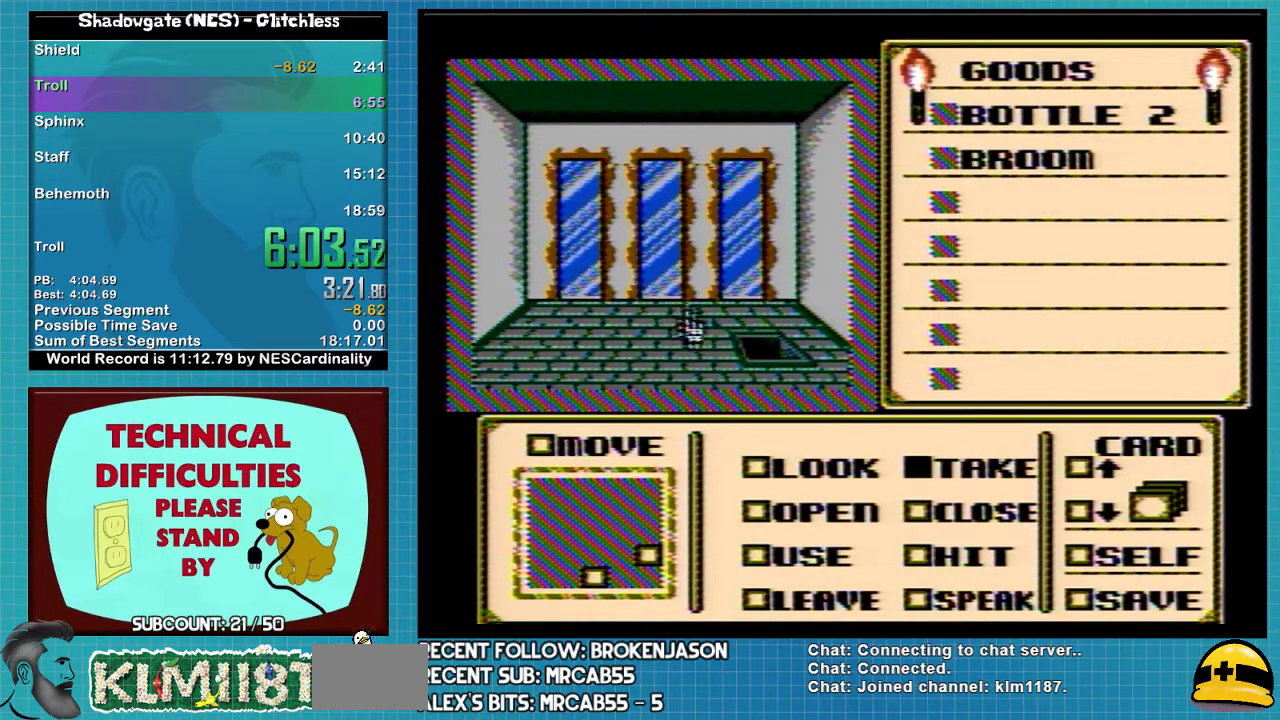
{"buttons": ["DPAD_DOWN"], "events": [[33, "DPAD_DOWN", "down"], [67, "DPAD_RIGHT", "up"]]}
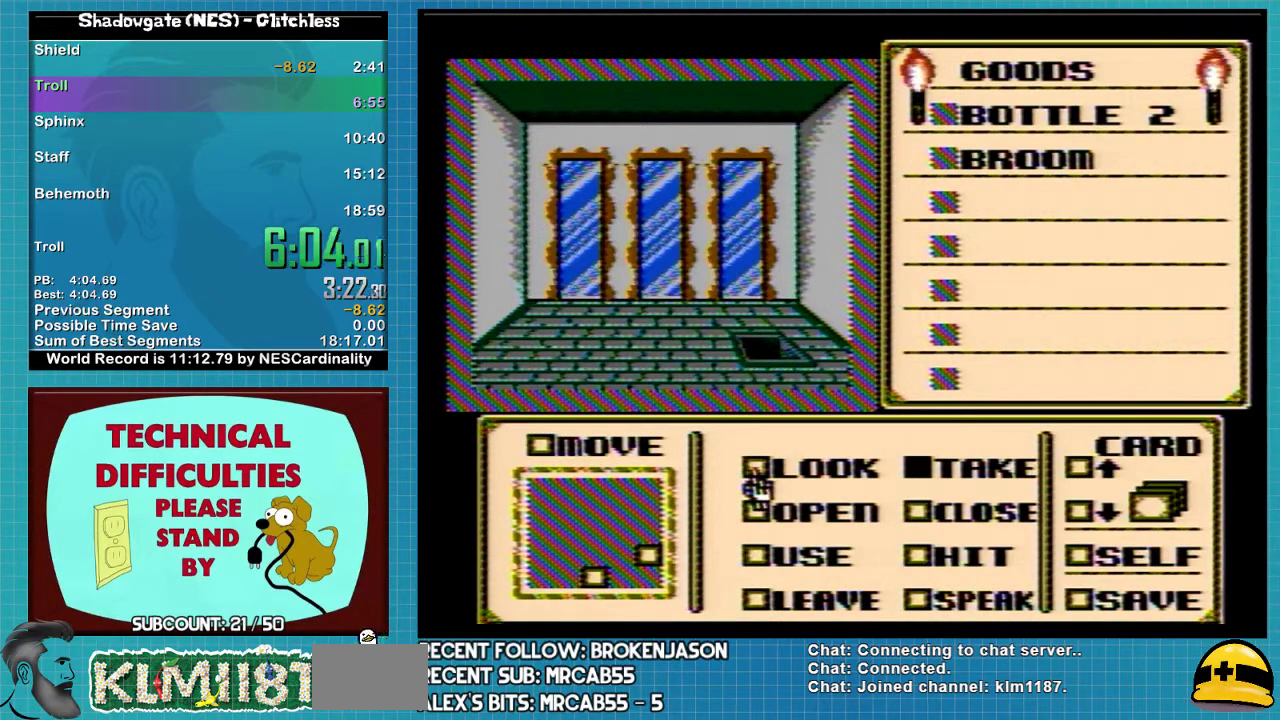
{"buttons": [], "events": [[100, "DPAD_DOWN", "up"], [167, "DPAD_DOWN", "down"], [267, "DPAD_DOWN", "up"], [367, "DPAD_DOWN", "down"], [500, "DPAD_DOWN", "up"]]}
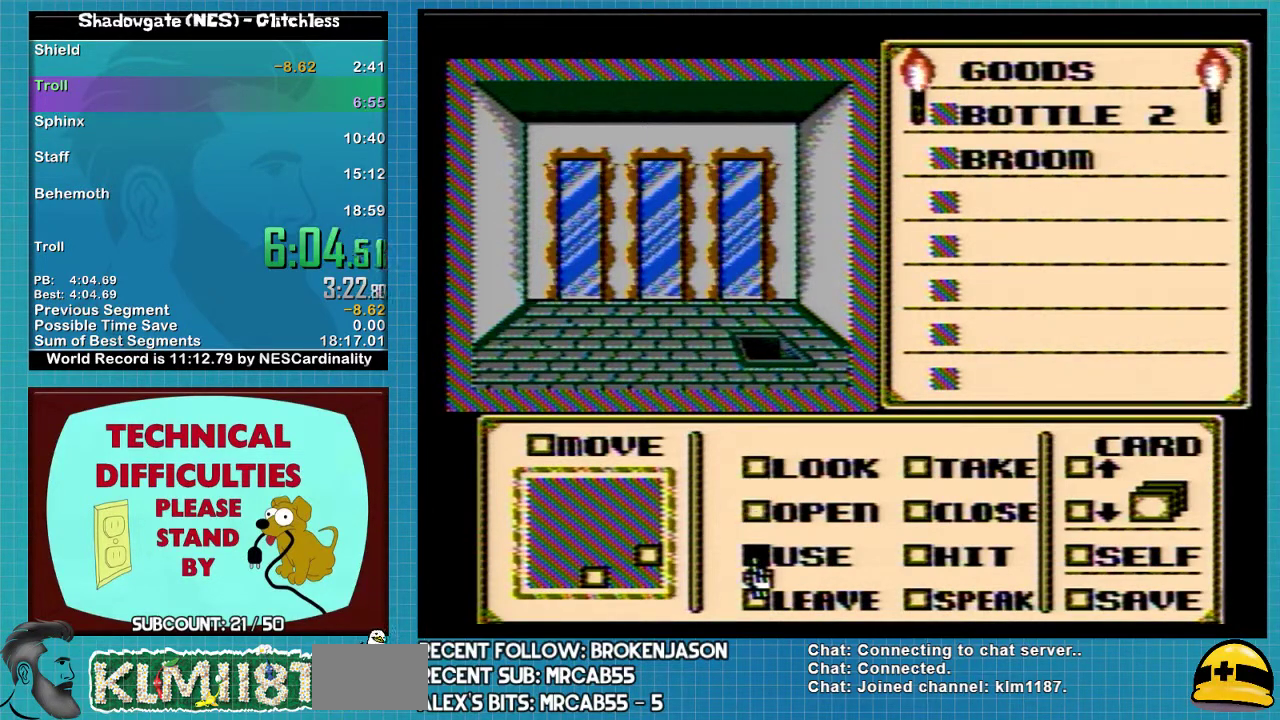
{"buttons": [], "events": [[67, "A", "down"], [133, "A", "up"], [233, "DPAD_RIGHT", "down"], [300, "DPAD_RIGHT", "up"], [367, "DPAD_UP", "down"], [500, "DPAD_UP", "up"]]}
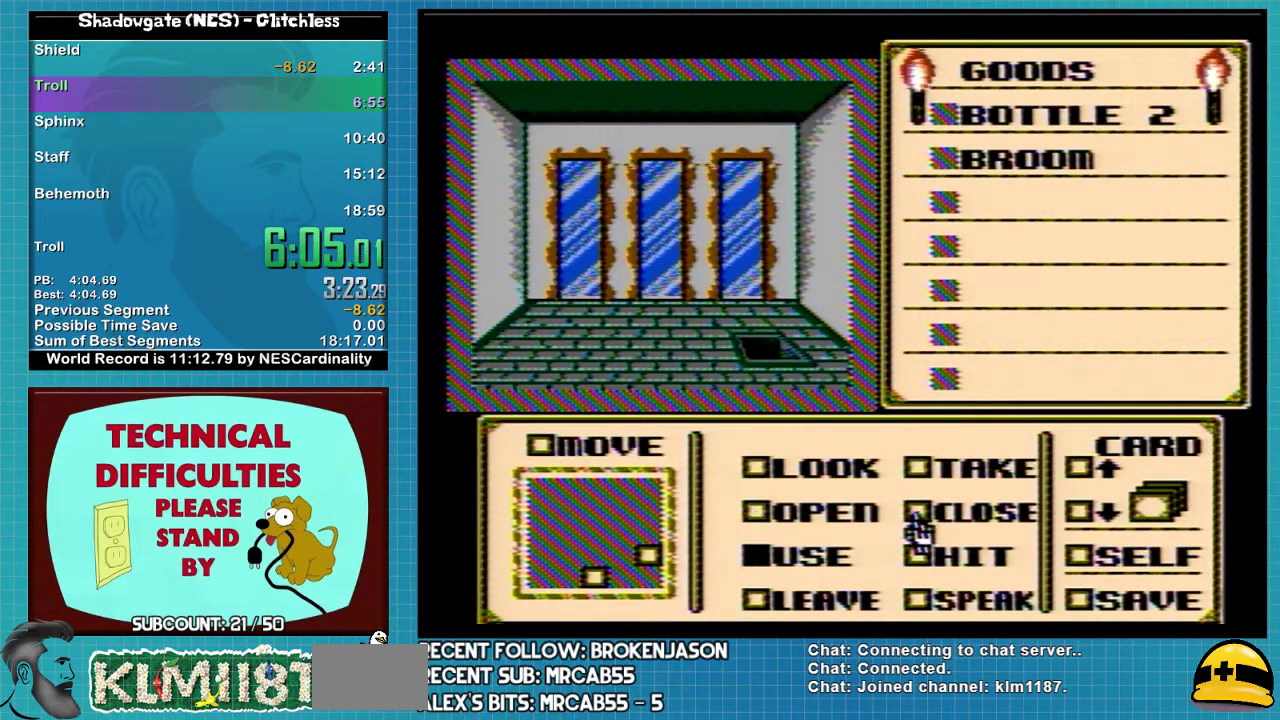
{"buttons": [], "events": [[267, "DPAD_UP", "down"], [400, "DPAD_UP", "up"]]}
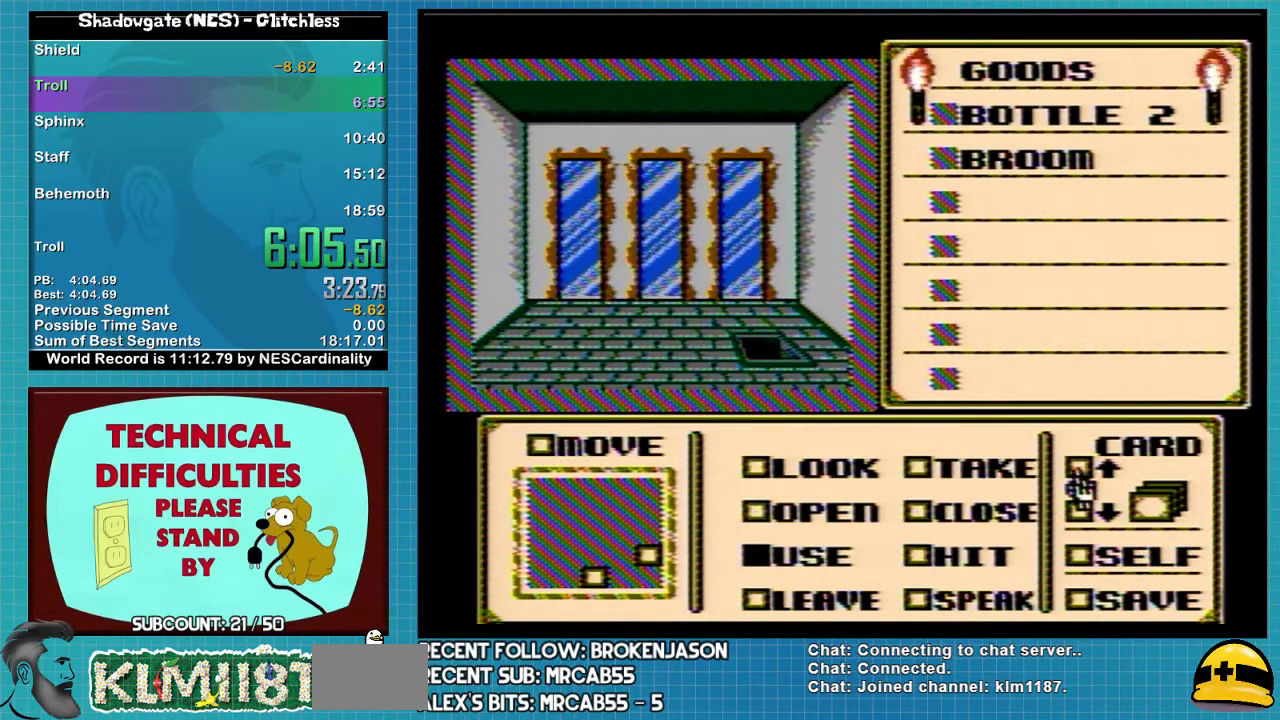
{"buttons": ["DPAD_DOWN"], "events": [[400, "DPAD_DOWN", "down"]]}
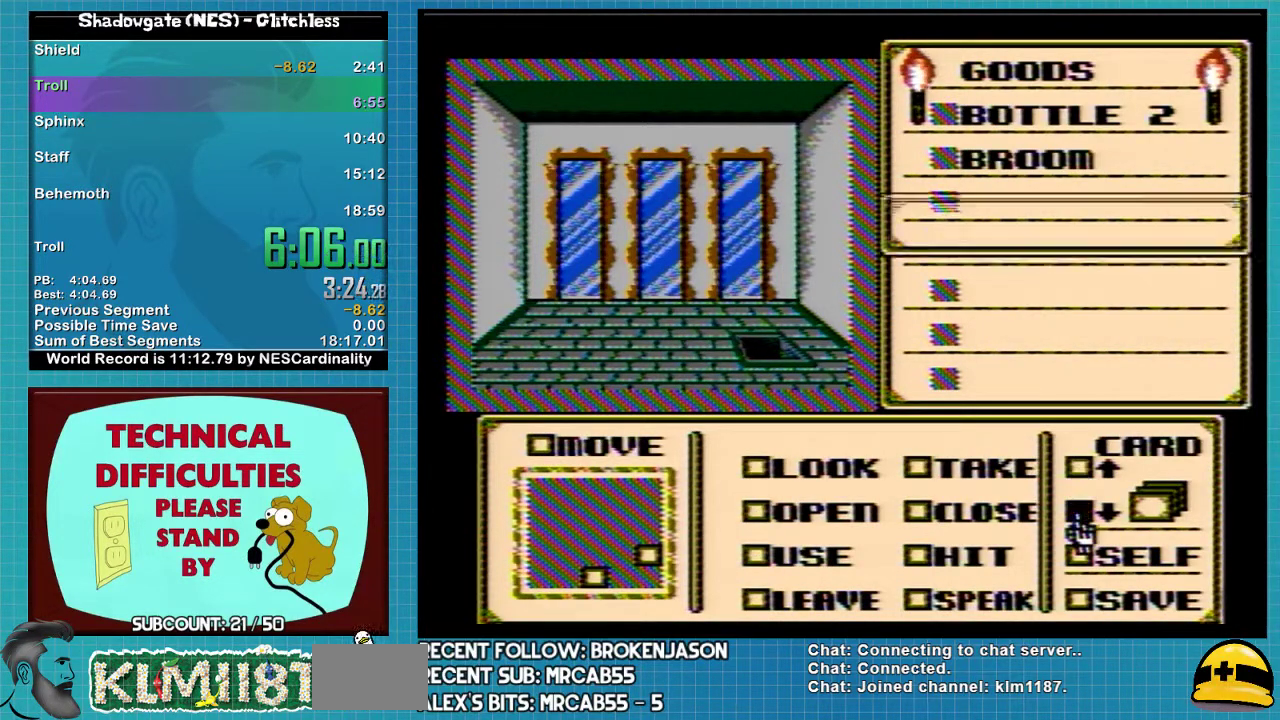
{"buttons": ["DPAD_DOWN"], "events": []}
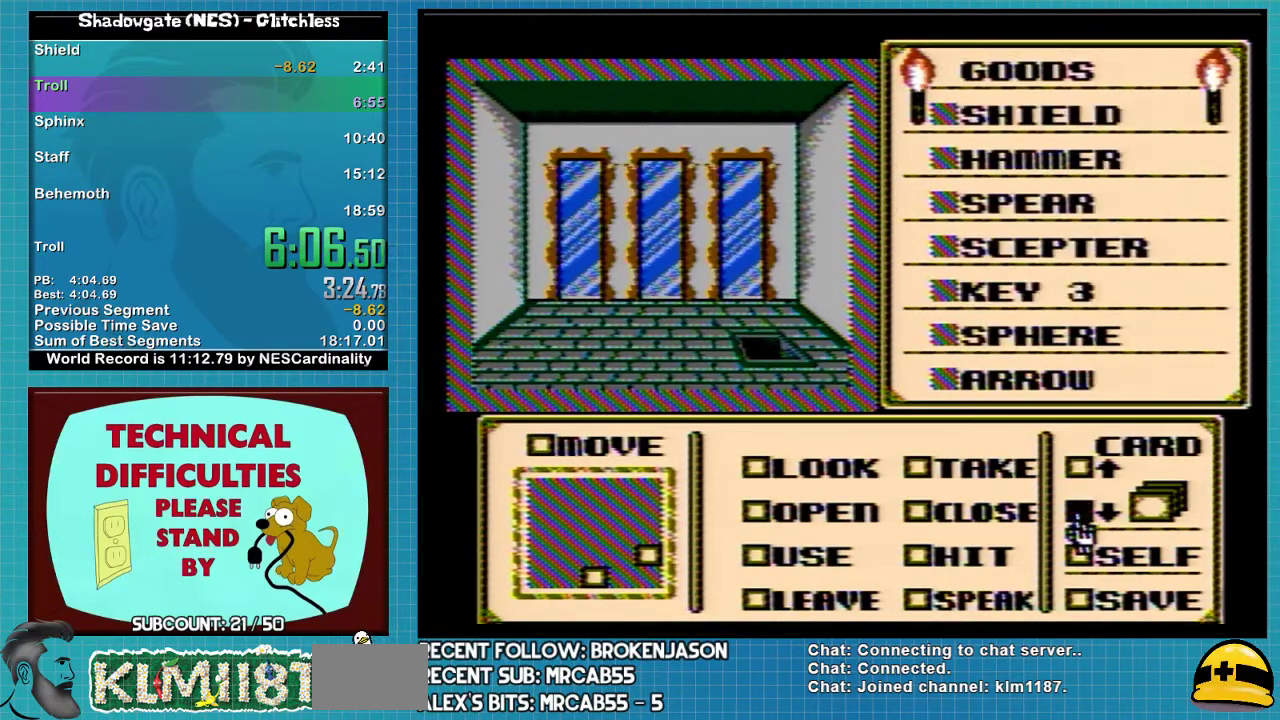
{"buttons": ["DPAD_UP"], "events": [[167, "DPAD_DOWN", "up"], [333, "DPAD_UP", "down"], [400, "DPAD_UP", "up"], [467, "DPAD_UP", "down"]]}
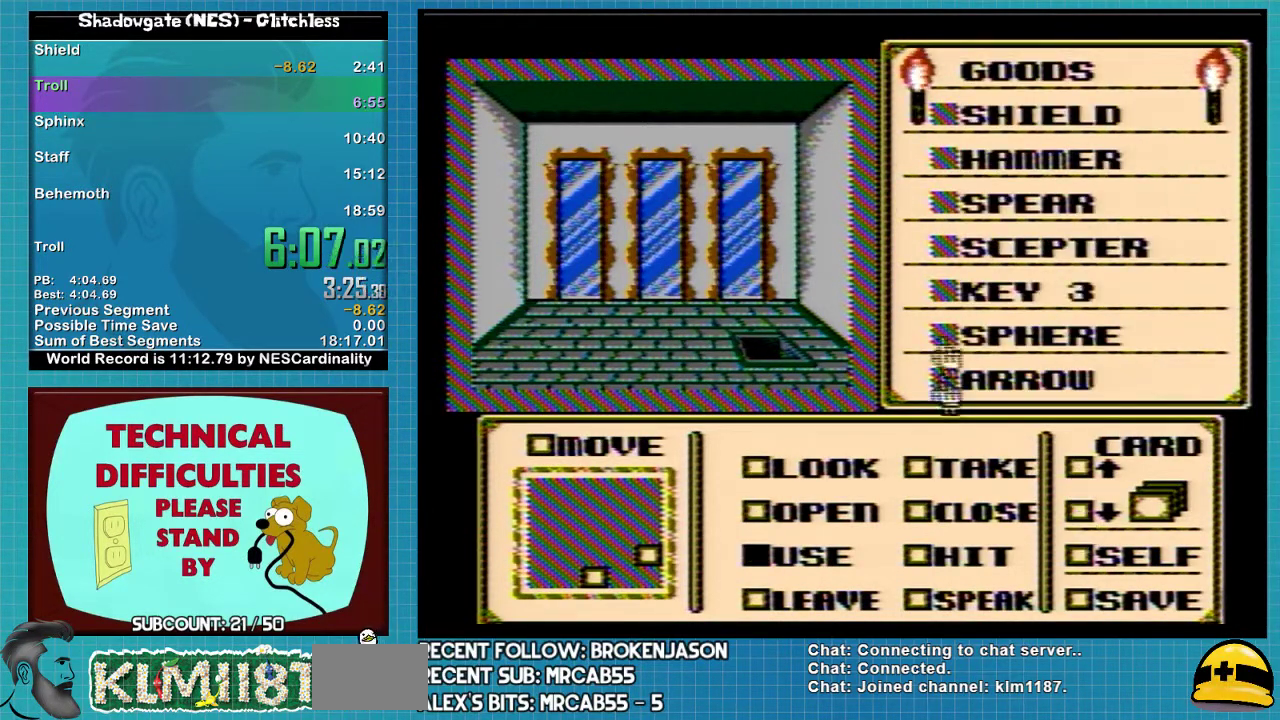
{"buttons": ["DPAD_UP"], "events": [[33, "DPAD_UP", "up"], [100, "DPAD_UP", "down"], [267, "DPAD_UP", "up"], [433, "DPAD_UP", "down"]]}
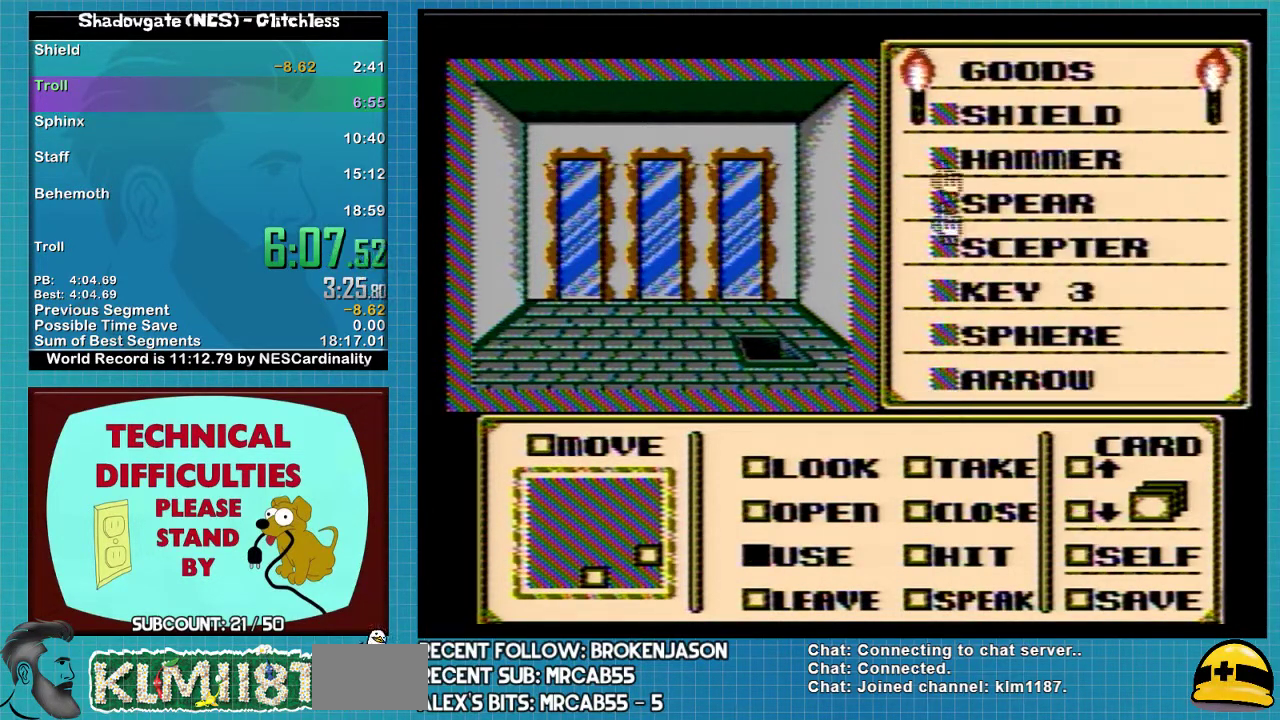
{"buttons": [], "events": [[33, "DPAD_UP", "up"], [100, "DPAD_UP", "down"], [300, "DPAD_UP", "up"]]}
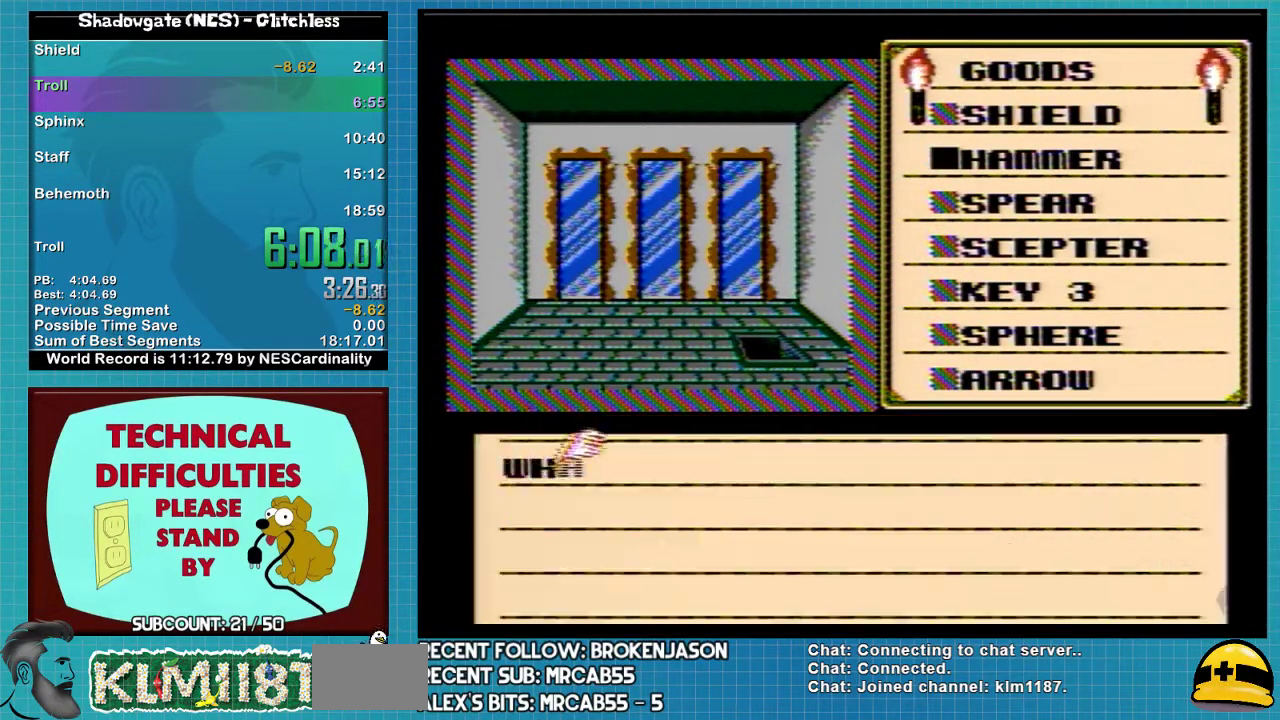
{"buttons": [], "events": [[200, "A", "down"], [267, "A", "up"], [400, "A", "down"], [500, "A", "up"]]}
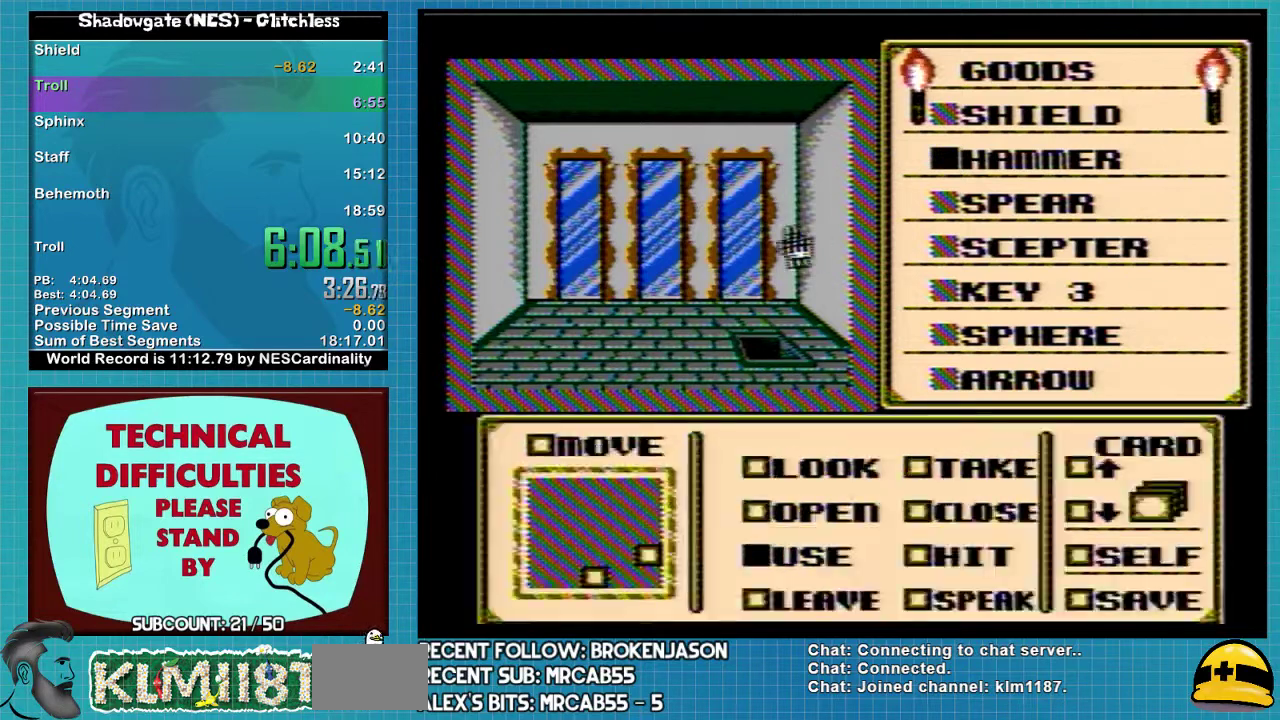
{"buttons": ["DPAD_LEFT"], "events": [[67, "DPAD_LEFT", "down"]]}